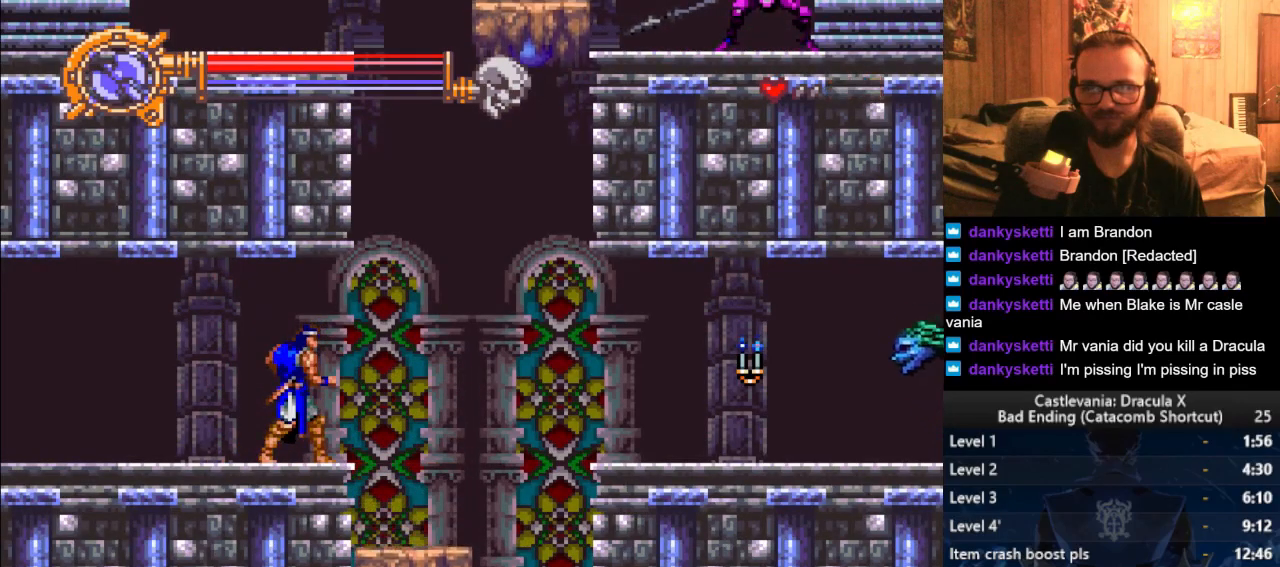
Gameplay with a controller (PlayStation layout); each line is a JSON object with the inputs held at the frame after it. "events" lists button and stick changes between this image and that frame as [ms after this image, input, new state], when the widget could be followed in between. Not read: L1.
{"buttons": [], "left_stick": "center", "right_stick": "center", "events": []}
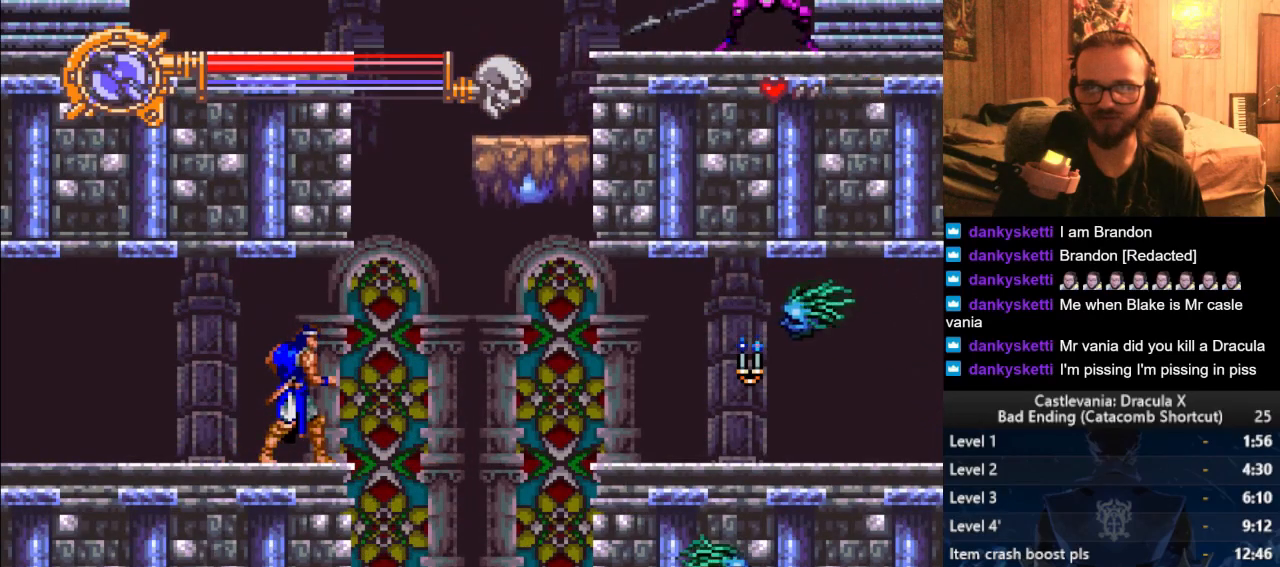
{"buttons": ["CROSS"], "left_stick": "right", "right_stick": "center", "events": [[201, "left_stick", "right"], [301, "CROSS", "down"]]}
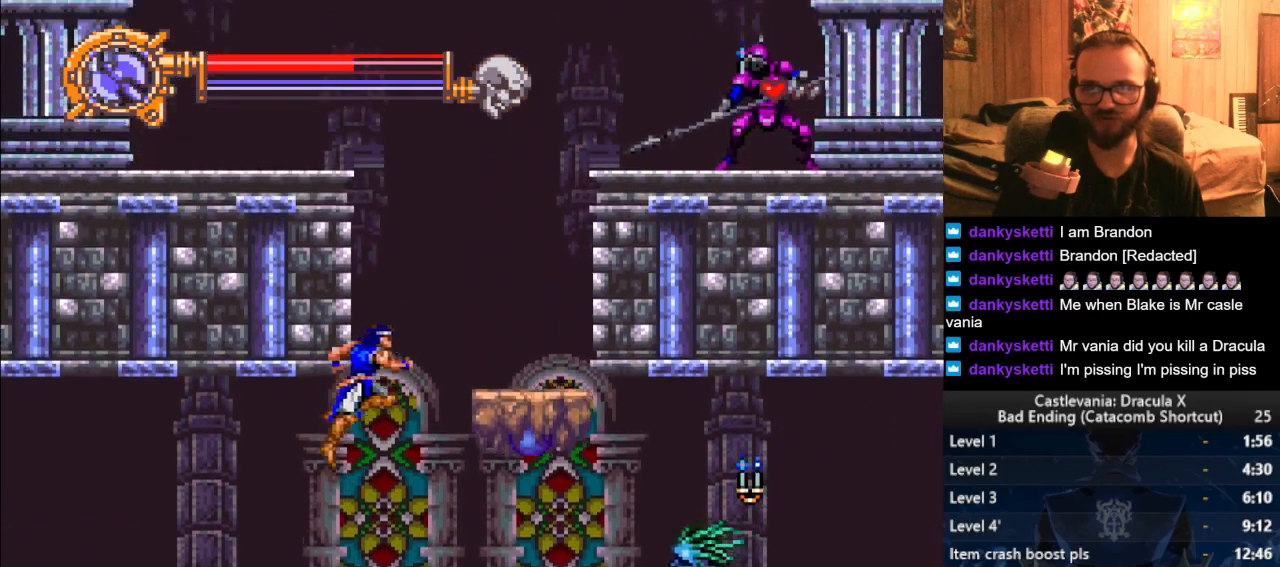
{"buttons": [], "left_stick": "center", "right_stick": "center", "events": [[33, "CROSS", "up"], [200, "left_stick", "center"], [334, "left_stick", "right"], [450, "left_stick", "center"]]}
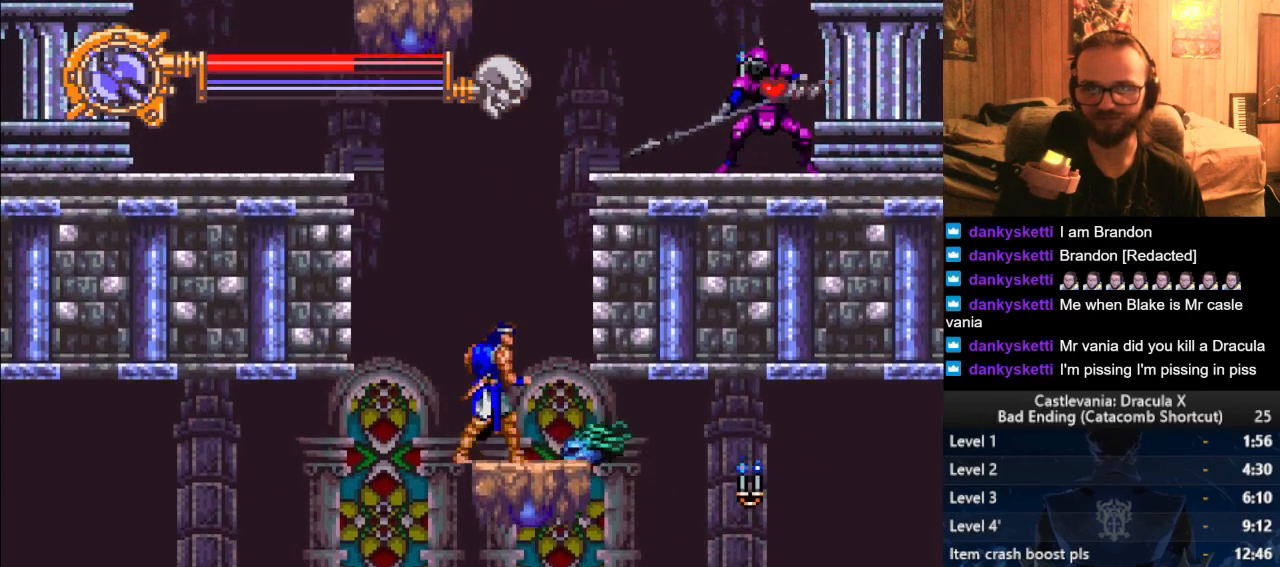
{"buttons": [], "left_stick": "right", "right_stick": "center", "events": [[51, "CROSS", "down"], [267, "left_stick", "right"], [351, "CROSS", "up"]]}
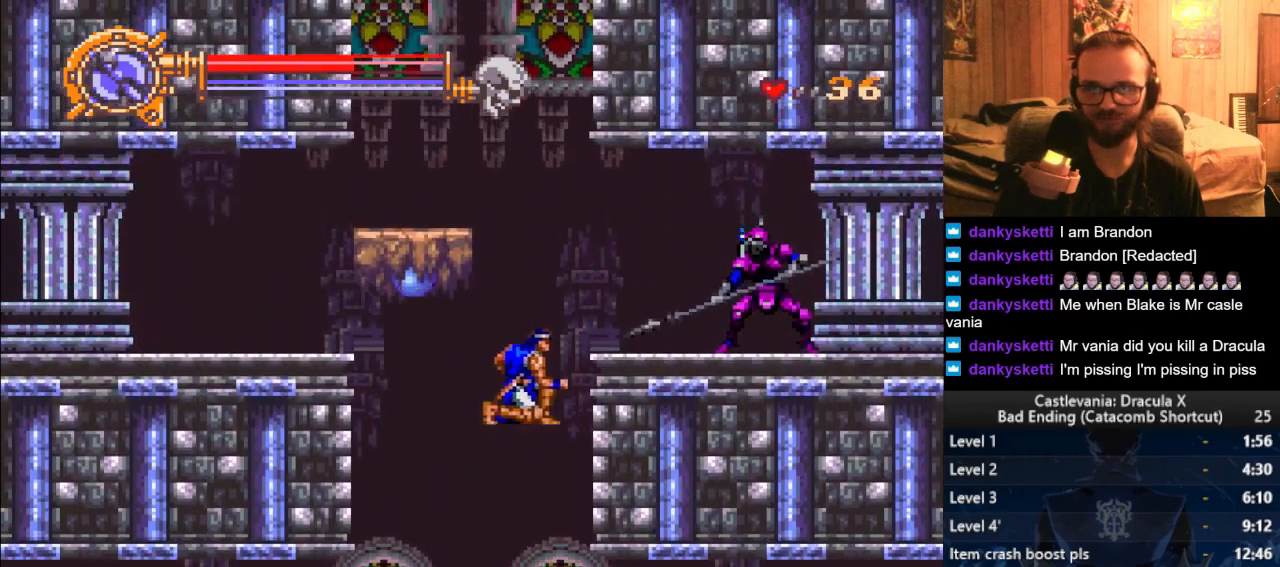
{"buttons": [], "left_stick": "left", "right_stick": "center", "events": [[284, "left_stick", "center"], [351, "left_stick", "left"]]}
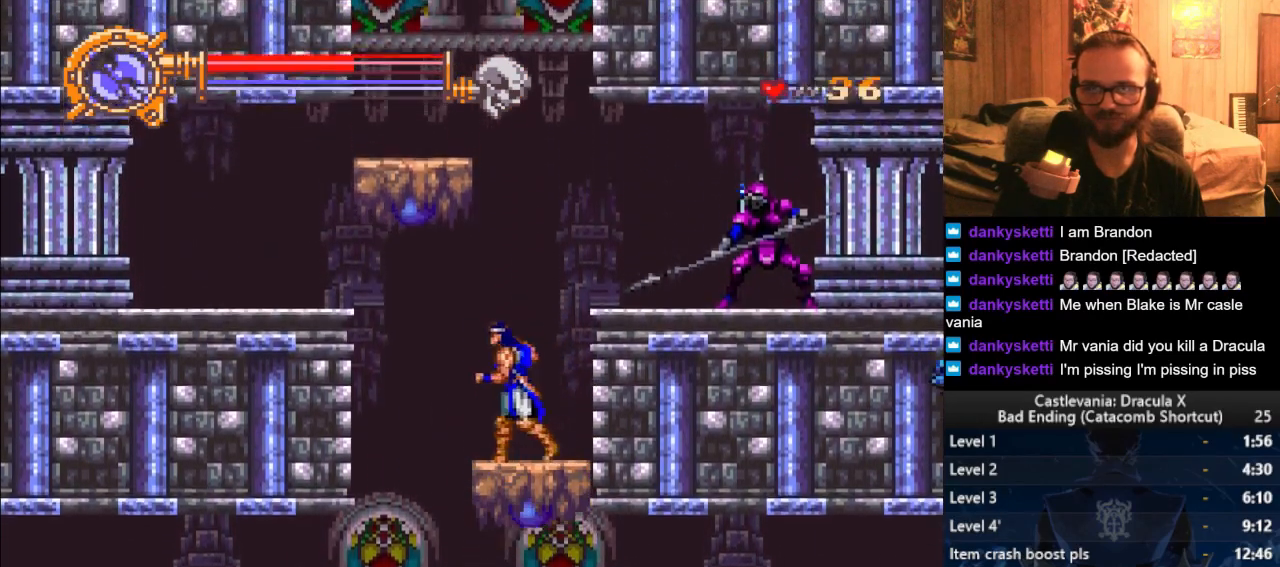
{"buttons": ["CROSS"], "left_stick": "left", "right_stick": "center", "events": [[500, "CROSS", "down"]]}
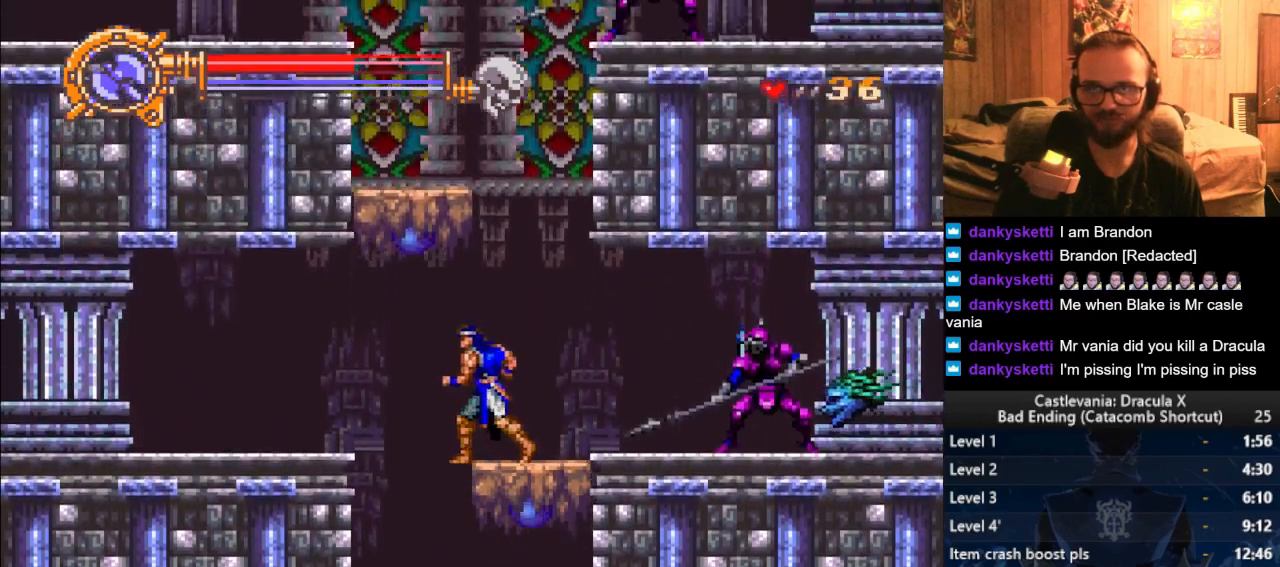
{"buttons": [], "left_stick": "right", "right_stick": "center", "events": [[134, "CROSS", "up"], [417, "left_stick", "center"], [501, "left_stick", "right"]]}
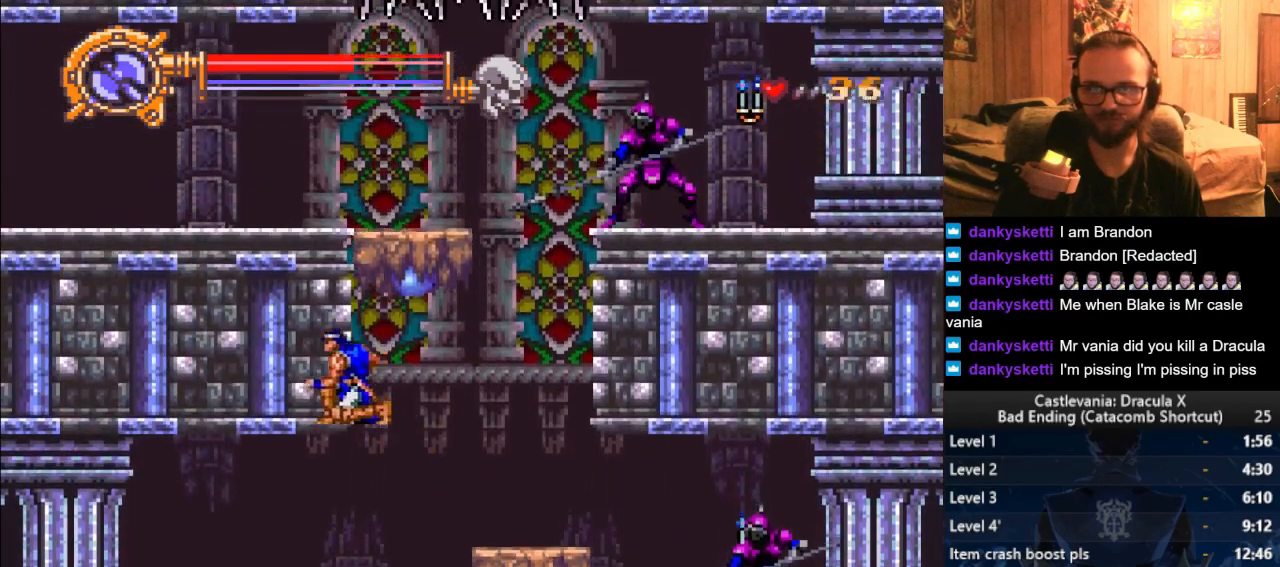
{"buttons": [], "left_stick": "right", "right_stick": "center", "events": [[250, "left_stick", "center"], [417, "left_stick", "right"]]}
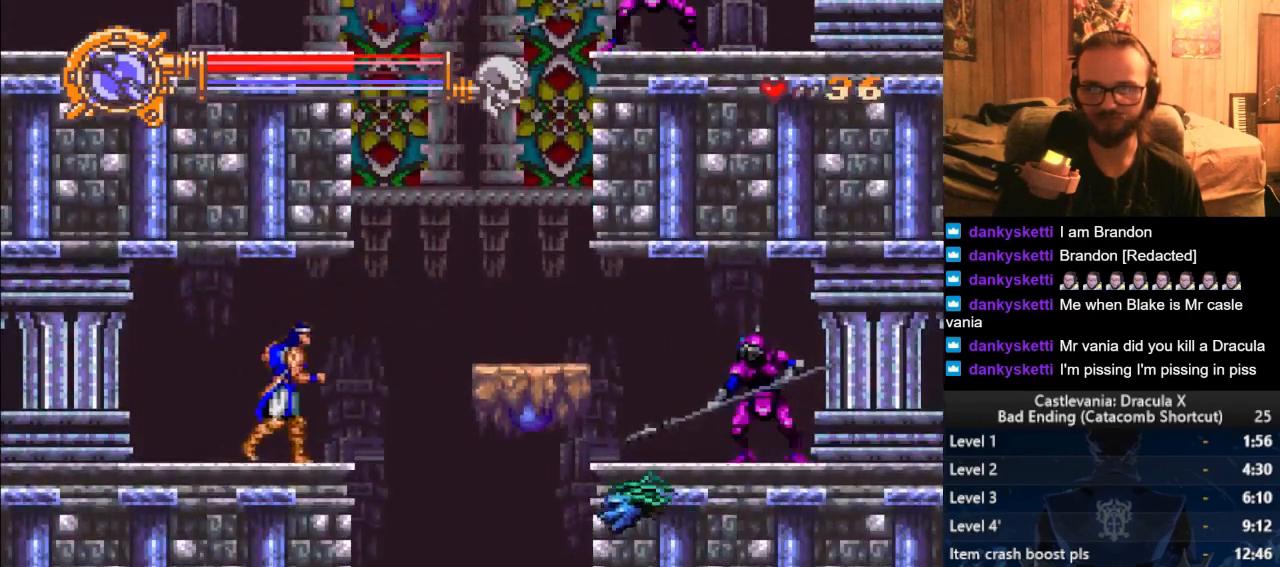
{"buttons": [], "left_stick": "center", "right_stick": "center", "events": [[167, "SQUARE", "down"], [234, "SQUARE", "up"], [317, "SQUARE", "down"], [367, "SQUARE", "up"], [384, "left_stick", "center"]]}
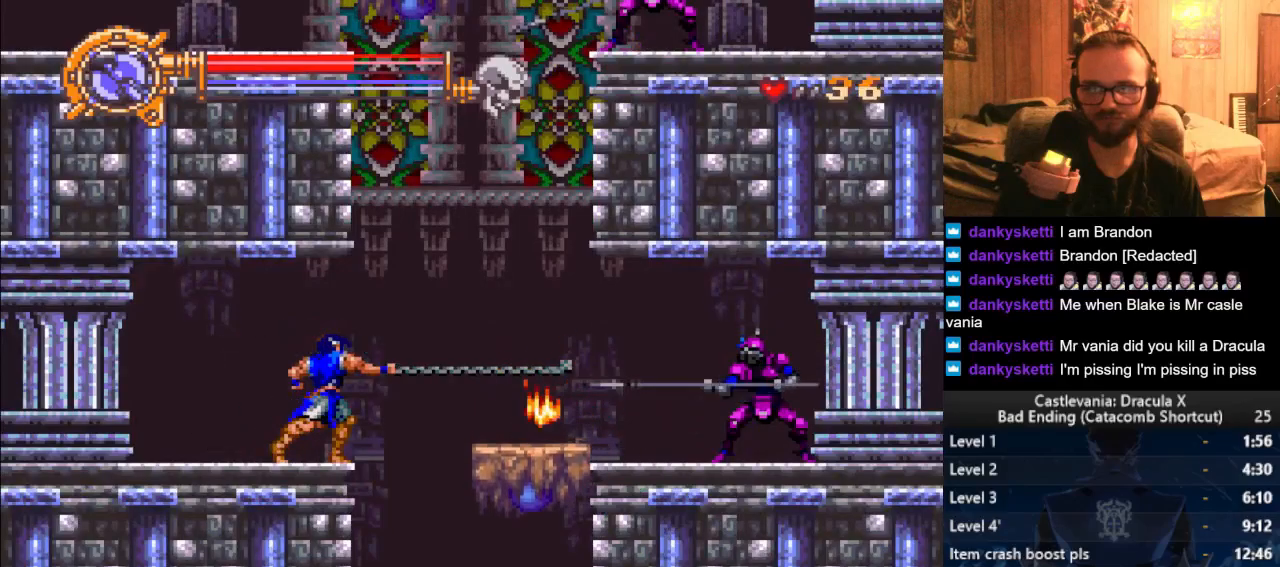
{"buttons": [], "left_stick": "center", "right_stick": "center", "events": [[300, "left_stick", "right"], [400, "left_stick", "center"]]}
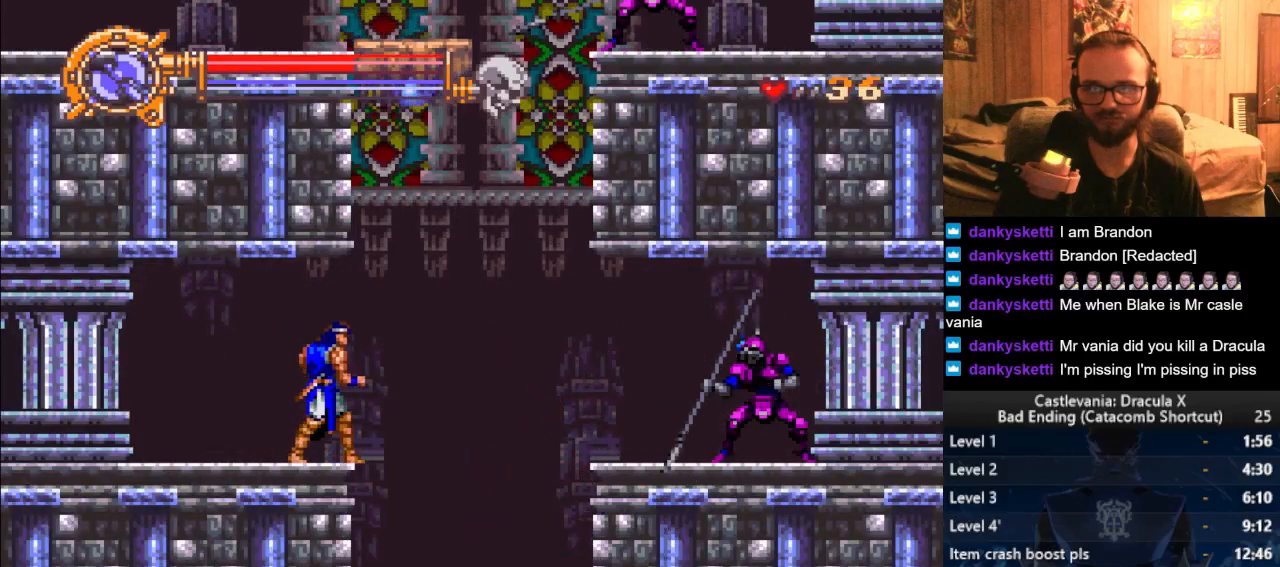
{"buttons": ["CROSS"], "left_stick": "center", "right_stick": "center", "events": [[434, "CROSS", "down"]]}
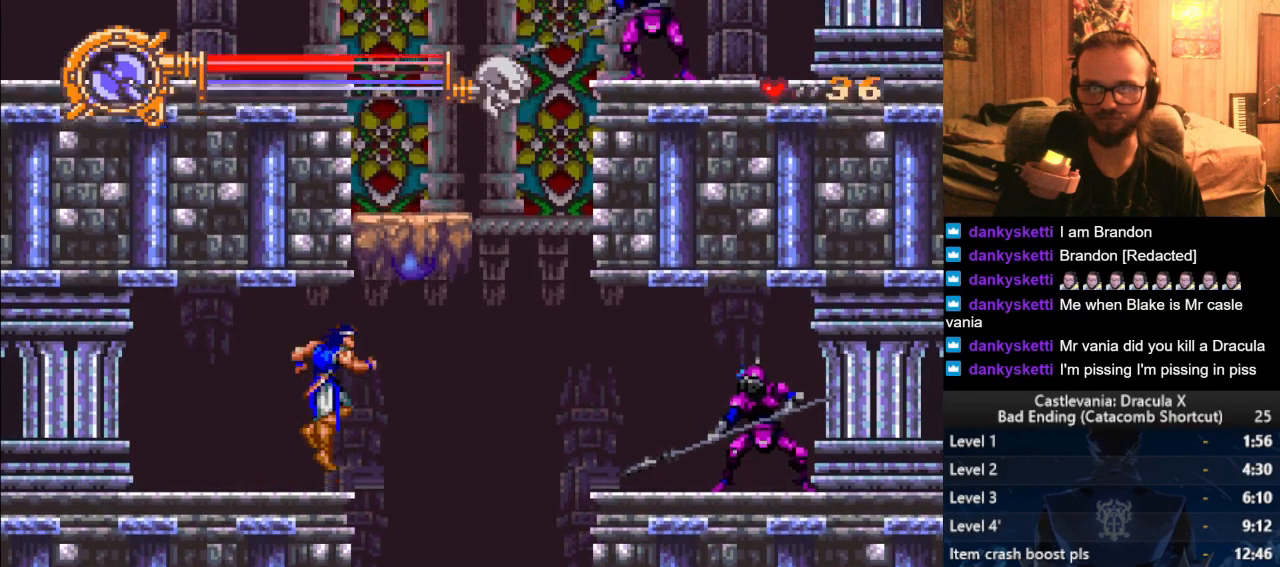
{"buttons": [], "left_stick": "right", "right_stick": "center", "events": [[133, "left_stick", "right"], [183, "CROSS", "up"]]}
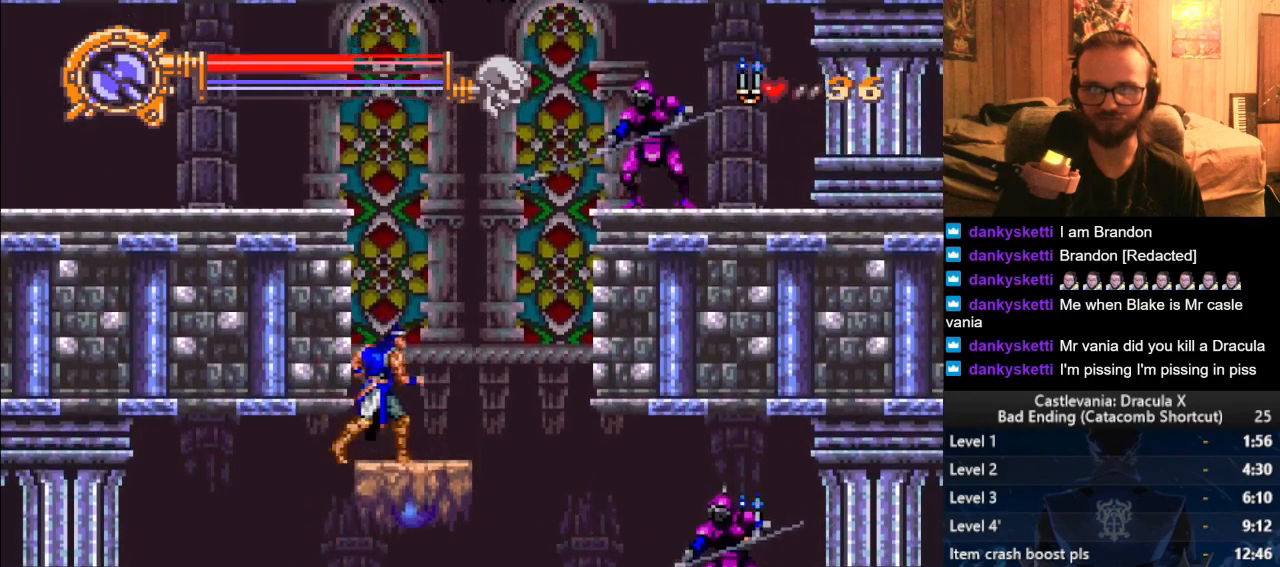
{"buttons": [], "left_stick": "center", "right_stick": "center", "events": [[317, "left_stick", "center"]]}
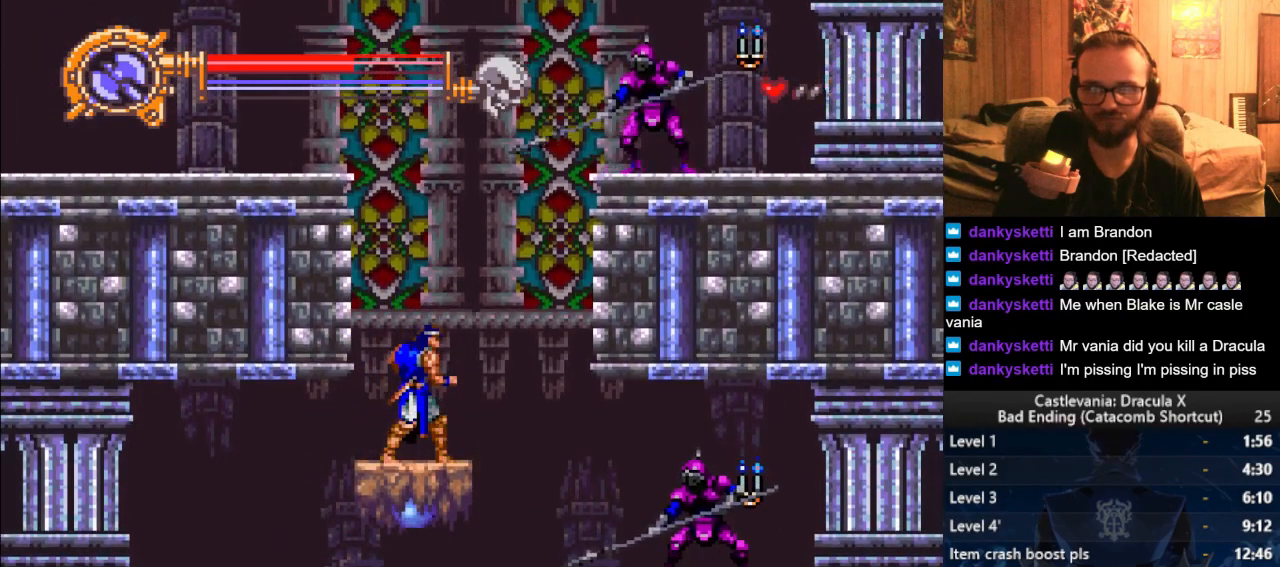
{"buttons": [], "left_stick": "center", "right_stick": "center", "events": []}
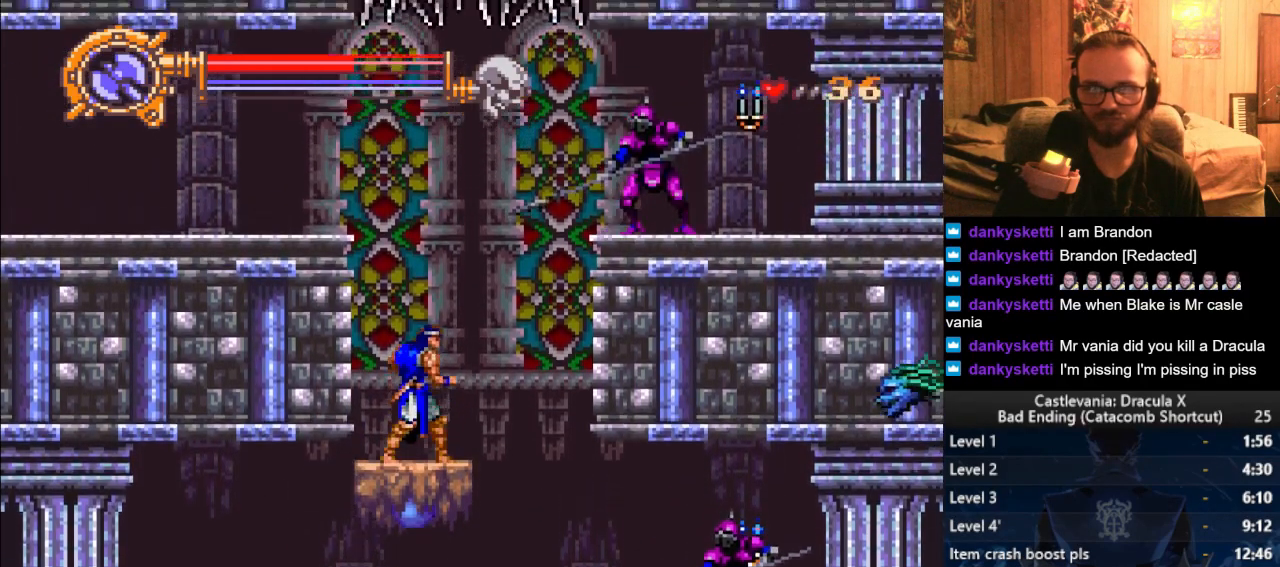
{"buttons": [], "left_stick": "left", "right_stick": "center", "events": [[34, "left_stick", "left"], [284, "CROSS", "down"], [434, "CROSS", "up"]]}
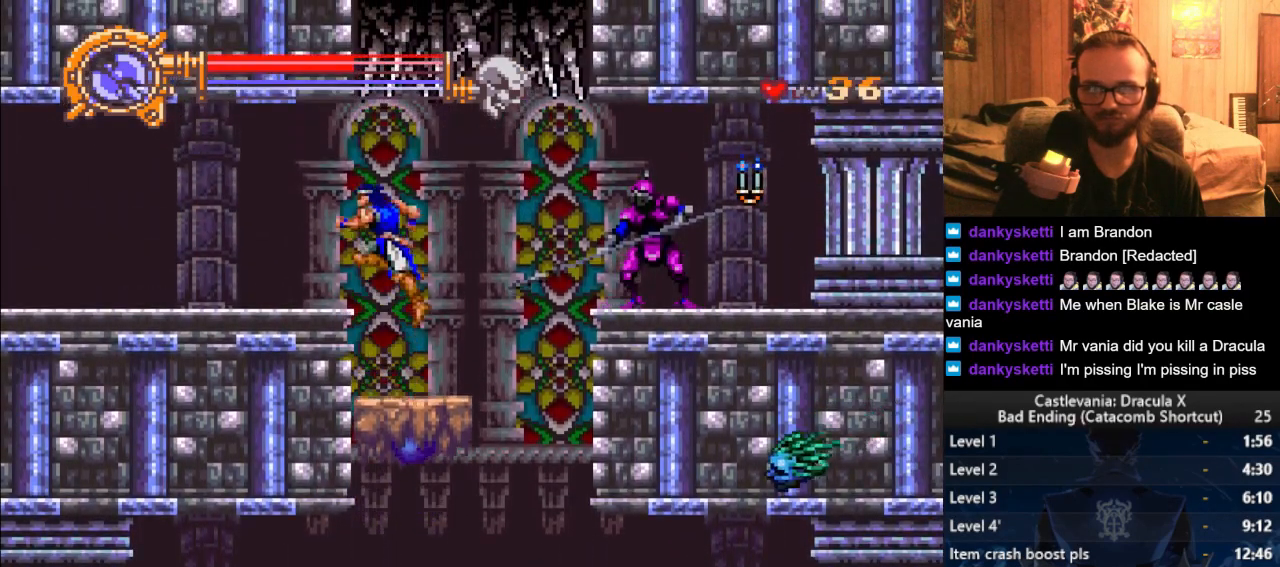
{"buttons": [], "left_stick": "left", "right_stick": "center", "events": []}
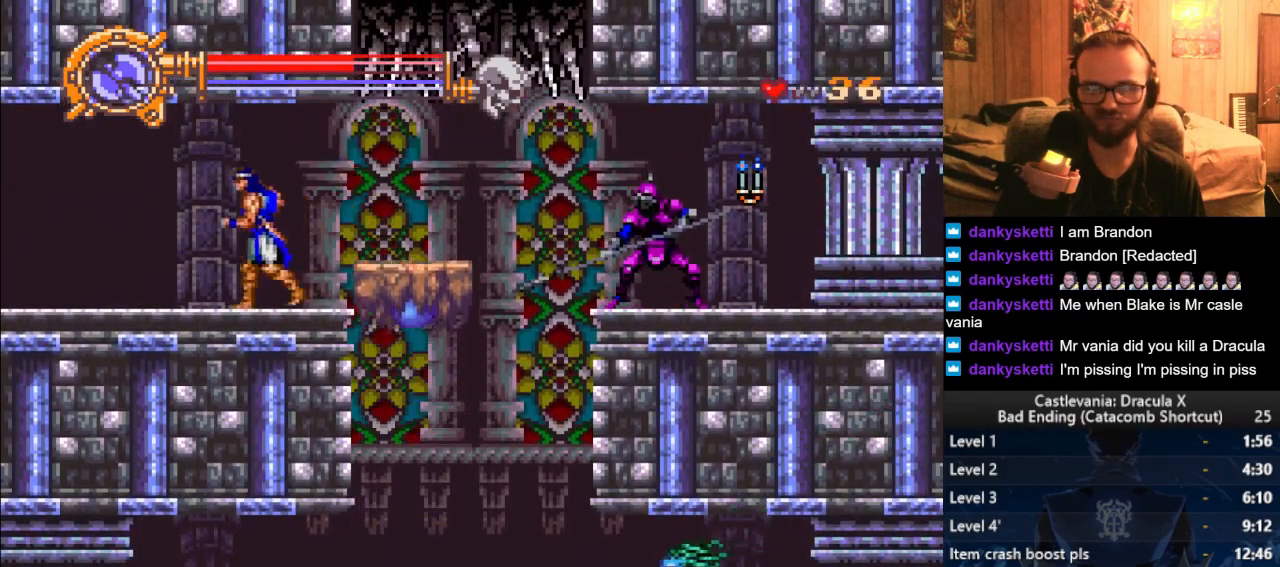
{"buttons": [], "left_stick": "left", "right_stick": "center", "events": []}
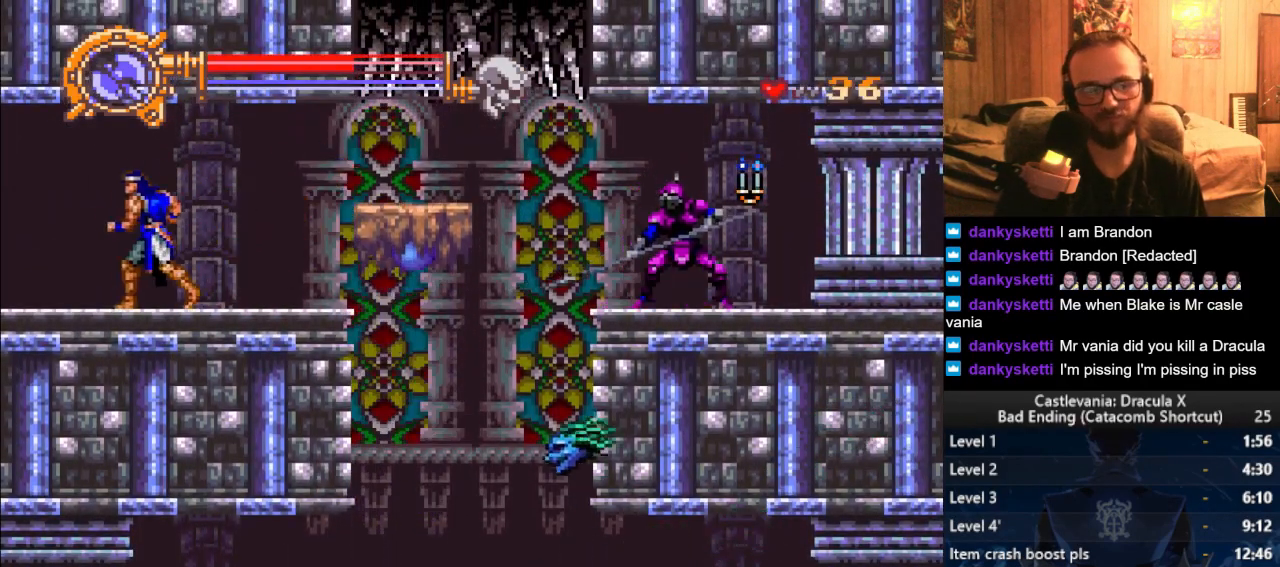
{"buttons": [], "left_stick": "left", "right_stick": "center", "events": []}
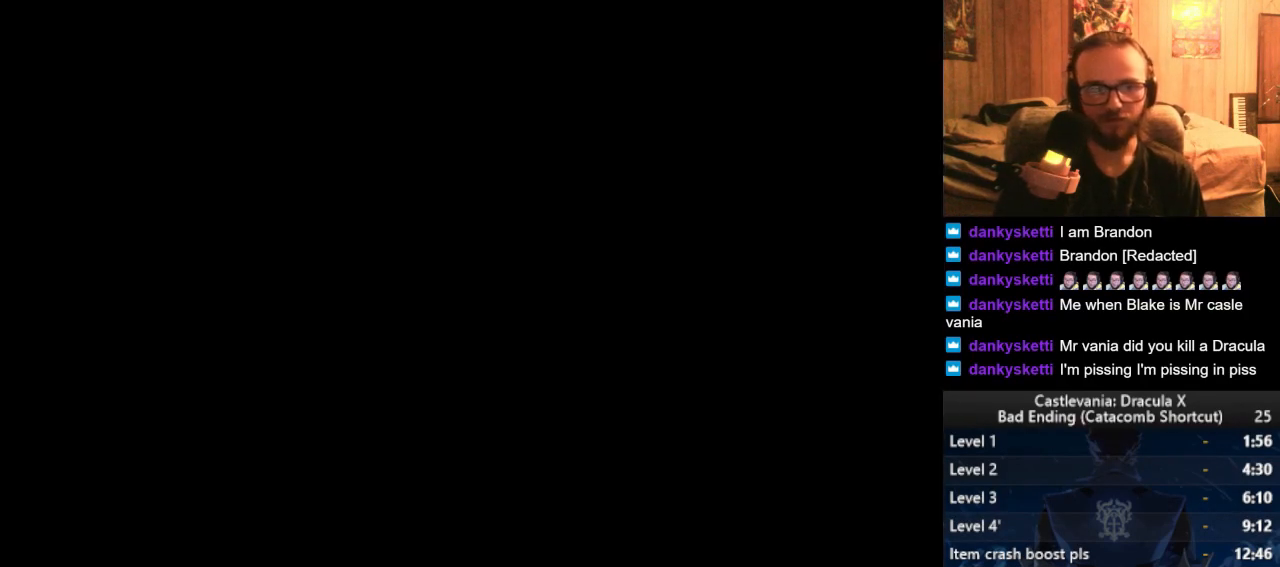
{"buttons": [], "left_stick": "left", "right_stick": "center", "events": []}
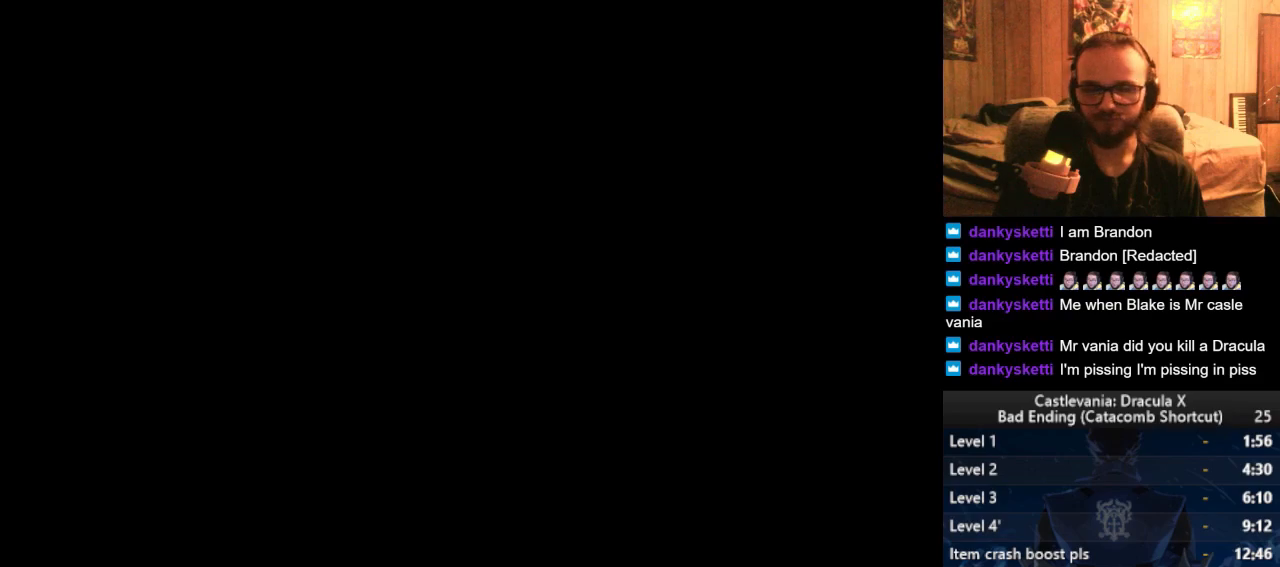
{"buttons": ["CROSS"], "left_stick": "left", "right_stick": "center", "events": [[150, "CROSS", "down"], [233, "CROSS", "up"], [283, "CROSS", "down"], [367, "CROSS", "up"], [450, "CROSS", "down"]]}
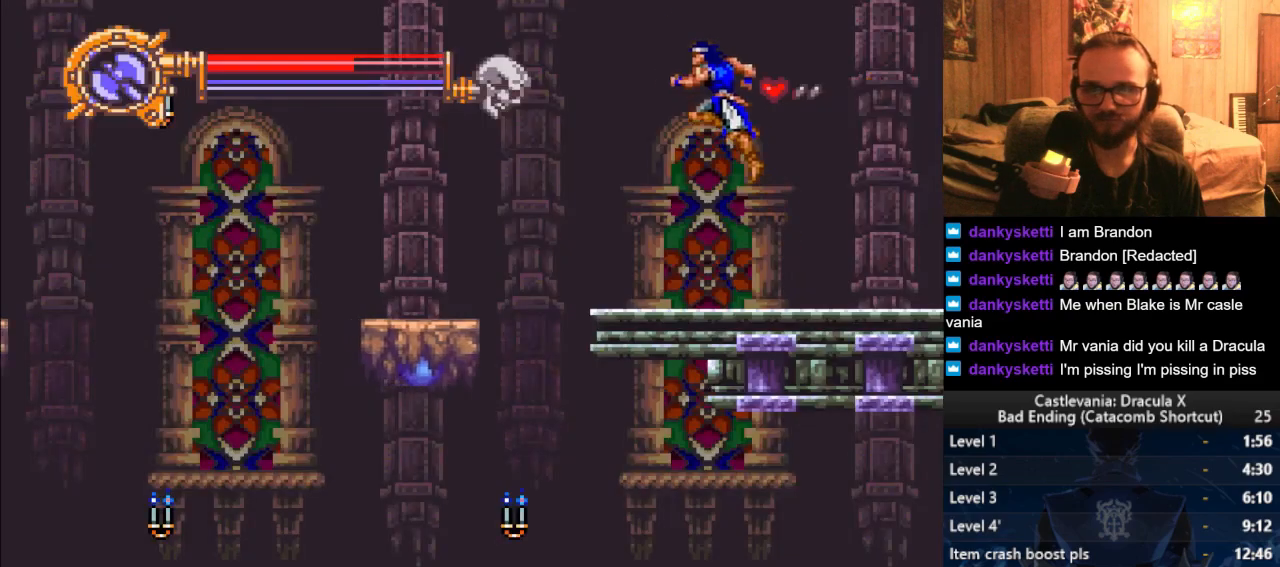
{"buttons": [], "left_stick": "left", "right_stick": "center", "events": [[34, "CROSS", "up"], [117, "CROSS", "down"], [167, "CROSS", "up"]]}
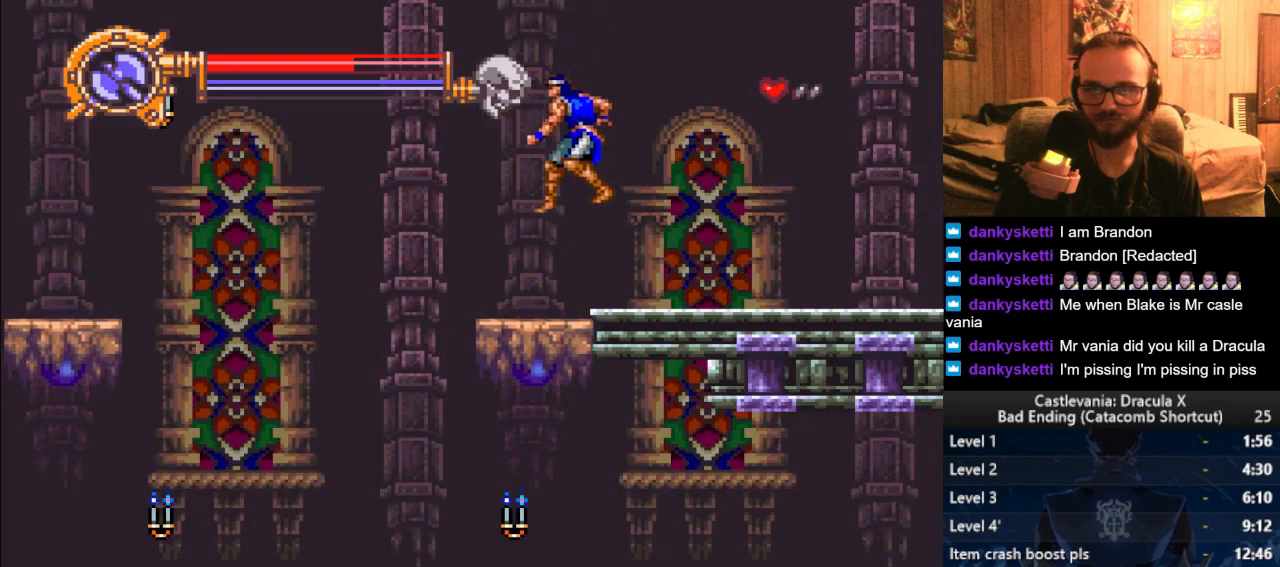
{"buttons": [], "left_stick": "center", "right_stick": "center", "events": [[367, "left_stick", "center"]]}
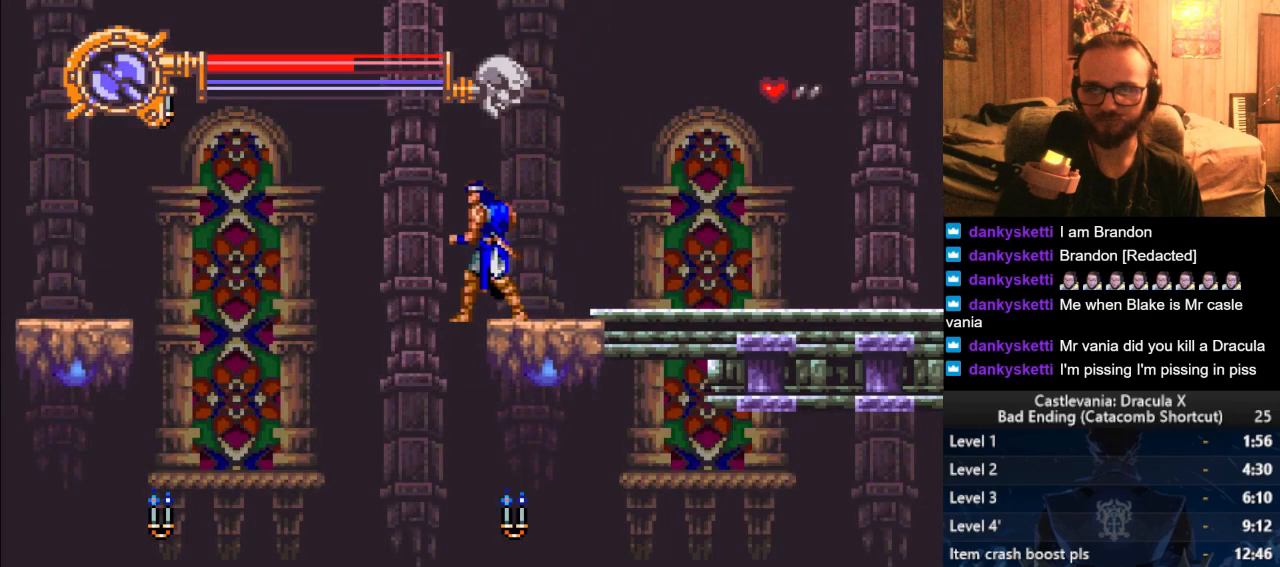
{"buttons": [], "left_stick": "center", "right_stick": "center", "events": [[50, "left_stick", "left"], [167, "left_stick", "center"]]}
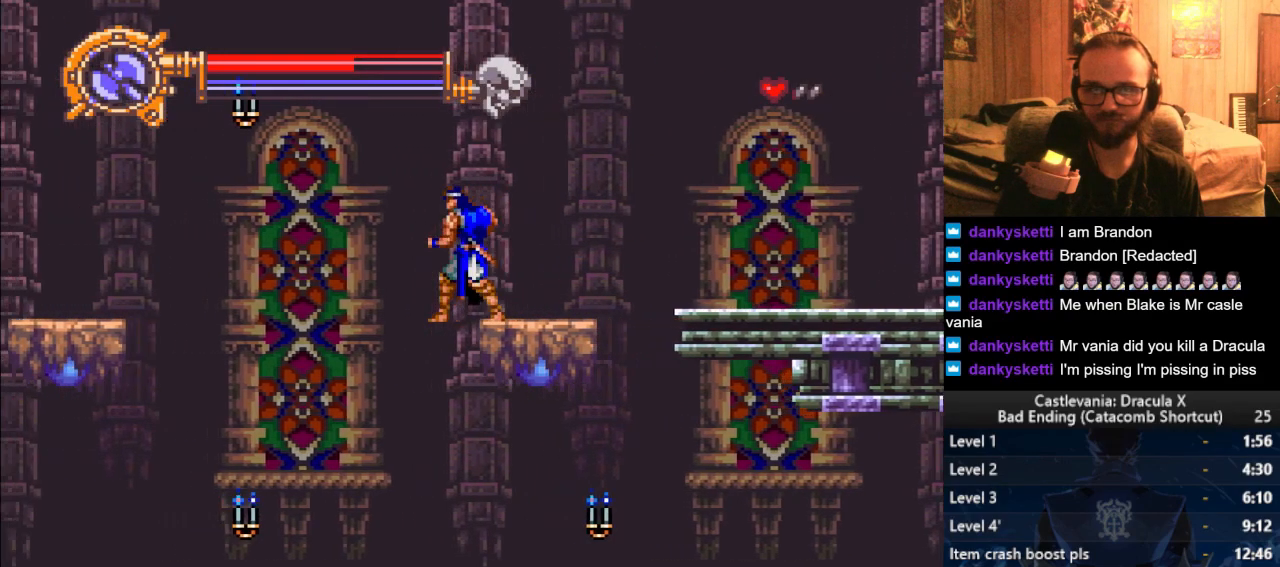
{"buttons": [], "left_stick": "center", "right_stick": "center", "events": [[317, "CROSS", "down"], [450, "CROSS", "up"]]}
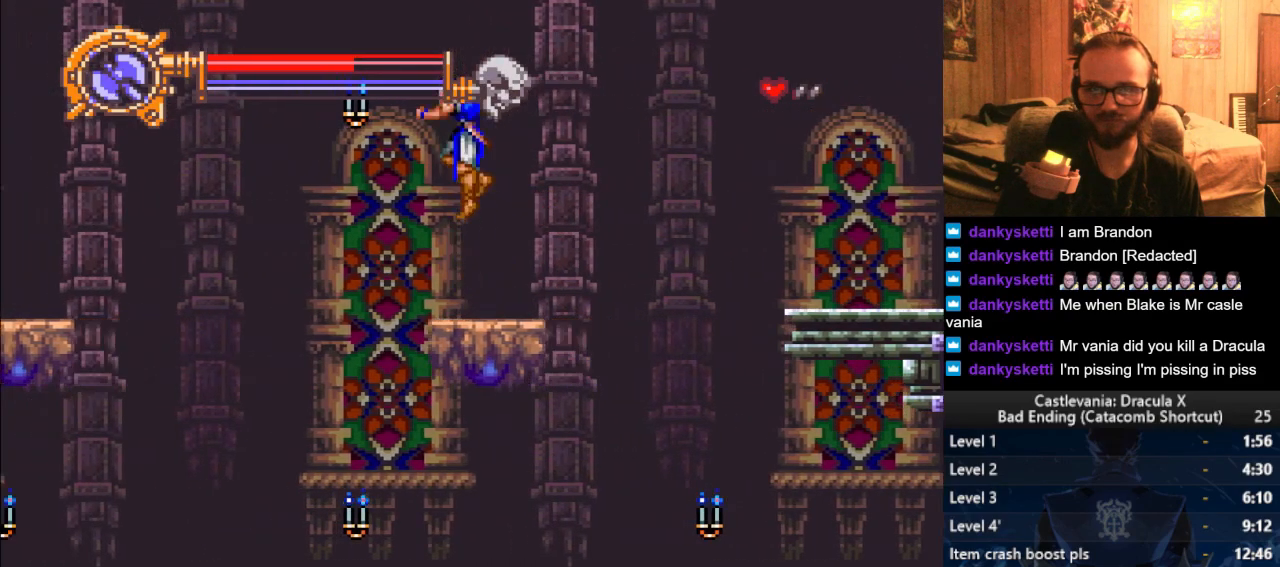
{"buttons": ["L3"], "left_stick": "left", "right_stick": "center", "events": [[84, "left_stick", "left"], [251, "SQUARE", "down"], [317, "SQUARE", "up"], [384, "L3", "down"]]}
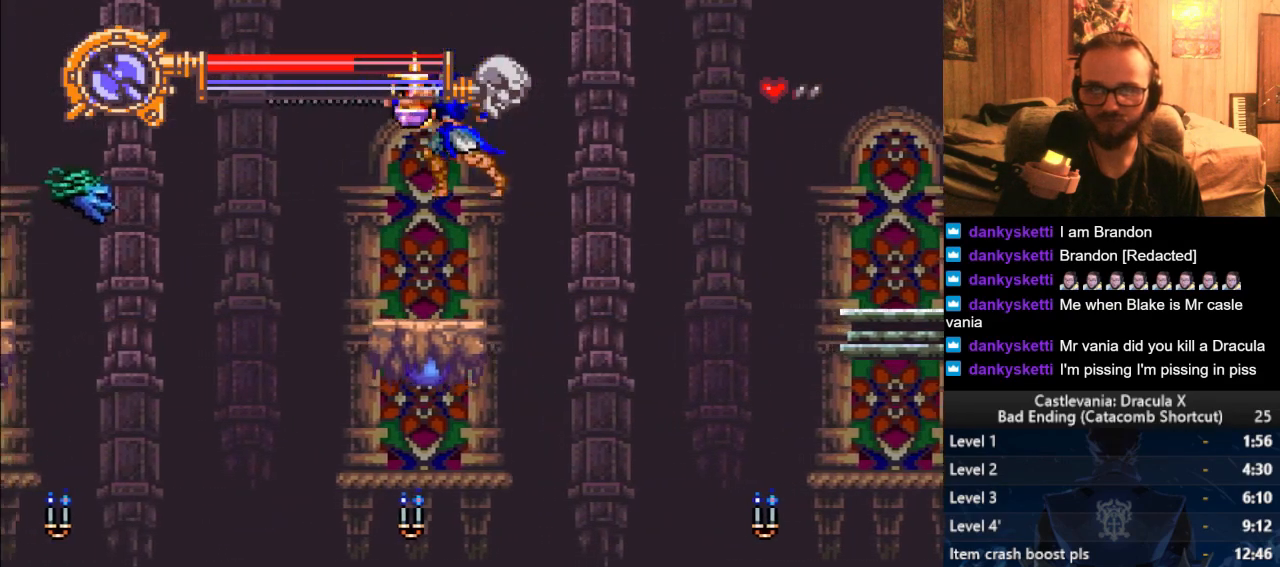
{"buttons": [], "left_stick": "left", "right_stick": "center", "events": [[117, "L3", "up"]]}
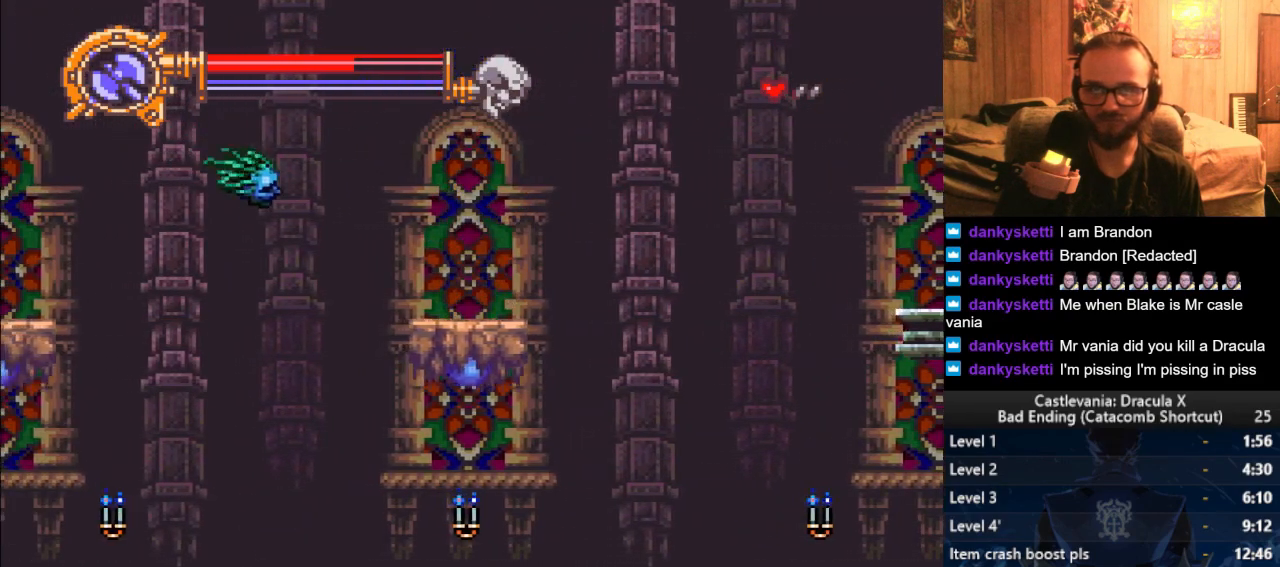
{"buttons": [], "left_stick": "left", "right_stick": "center", "events": [[200, "CROSS", "down"], [317, "CROSS", "up"]]}
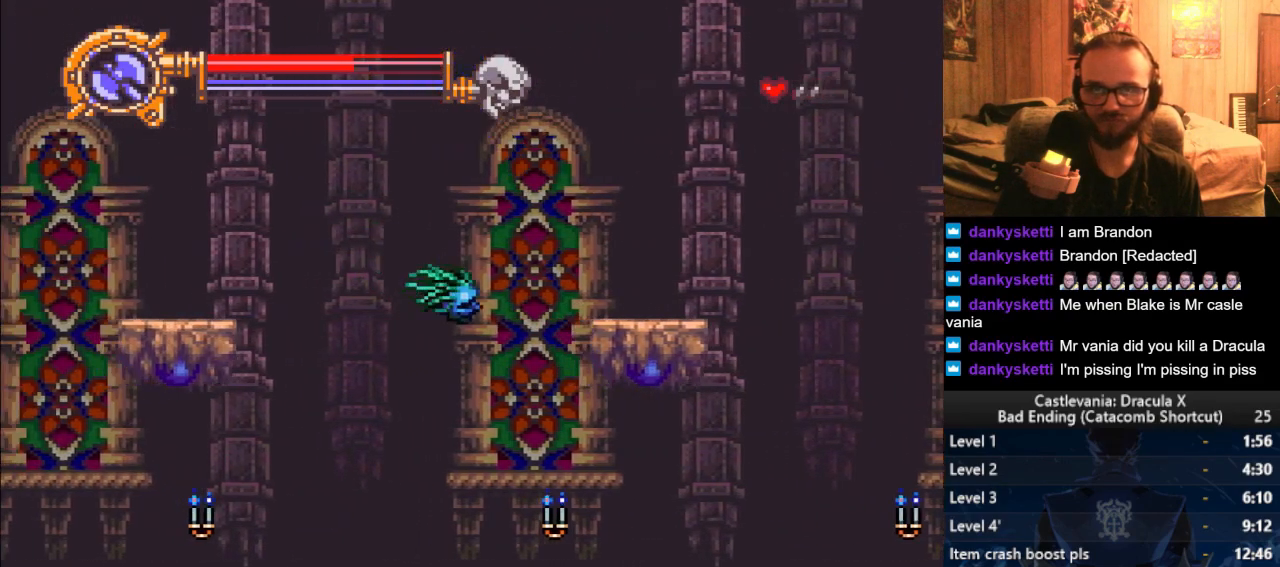
{"buttons": [], "left_stick": "left", "right_stick": "center", "events": []}
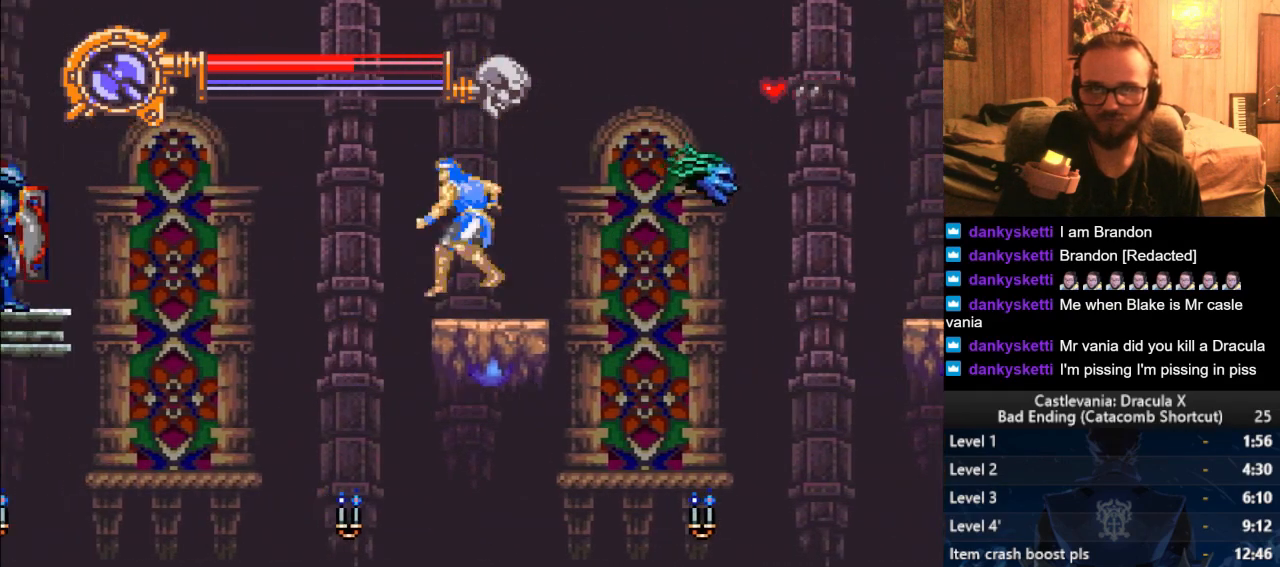
{"buttons": [], "left_stick": "center", "right_stick": "center", "events": [[167, "left_stick", "center"]]}
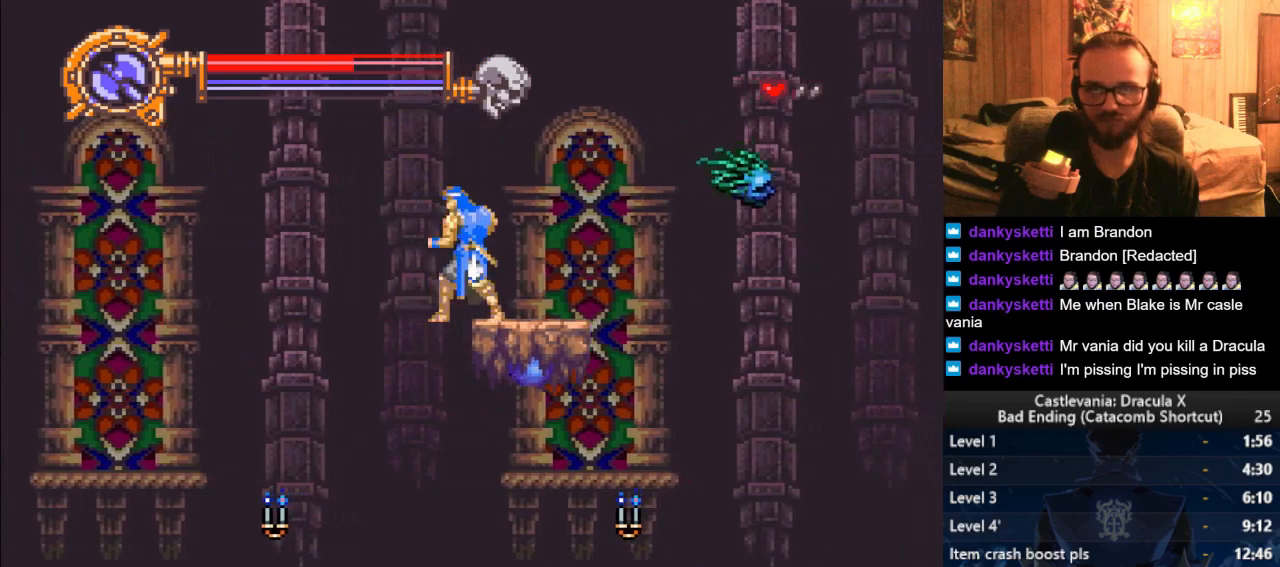
{"buttons": [], "left_stick": "center", "right_stick": "center", "events": []}